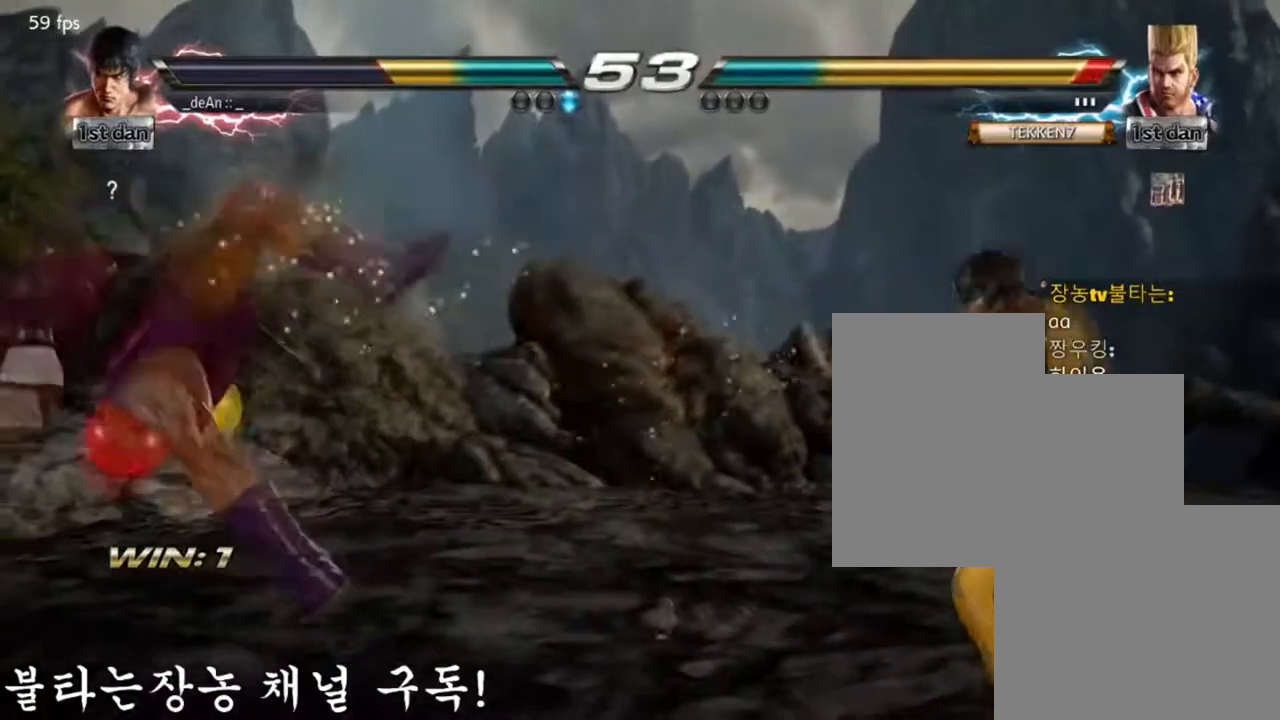
Gameplay with a controller (arcade stick); each line is a JSON object with the inputs held at the frame after it. "events" lists button and stick changes between this image and that frame as [ms after this image, input, new state], when the widget could be followed in between. Not read: L3 R3.
{"buttons": [], "left_stick": "right", "events": [[116, "left_stick", "left"], [217, "left_stick", "center"], [300, "left_stick", "right"]]}
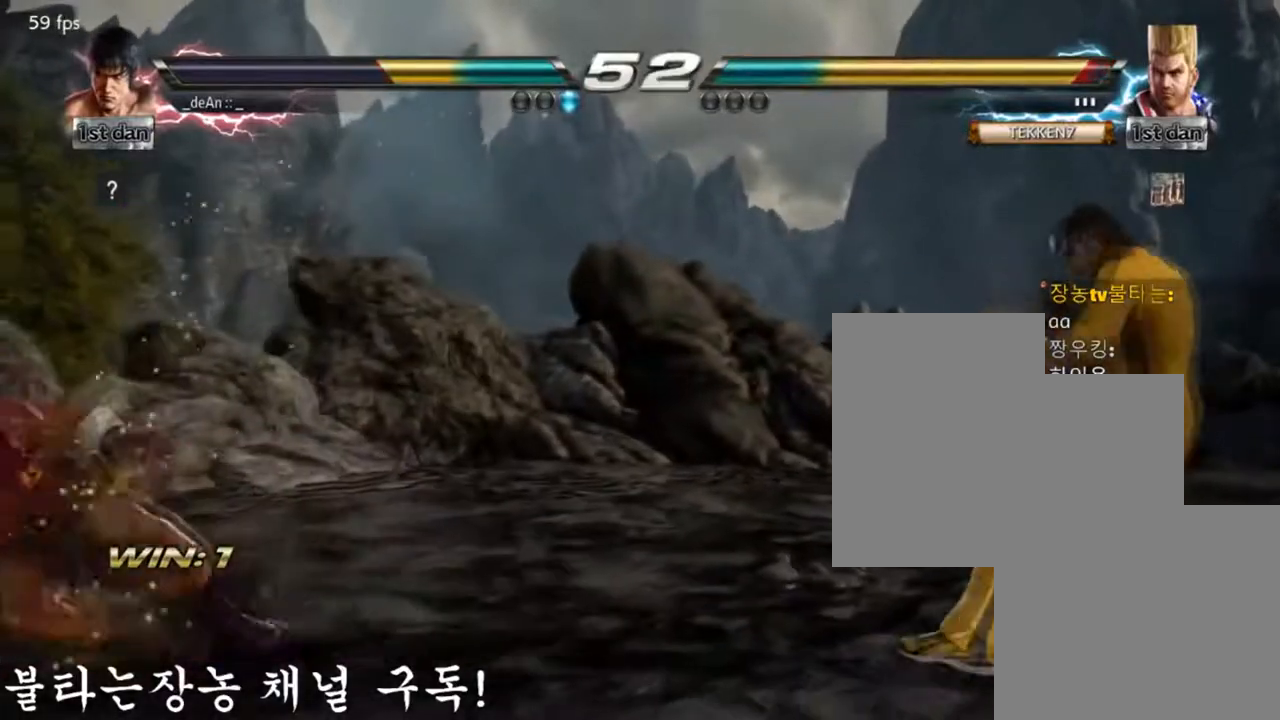
{"buttons": [], "left_stick": "right", "events": [[50, "left_stick", "center"], [134, "left_stick", "right"], [284, "left_stick", "down"], [384, "left_stick", "center"], [451, "left_stick", "right"]]}
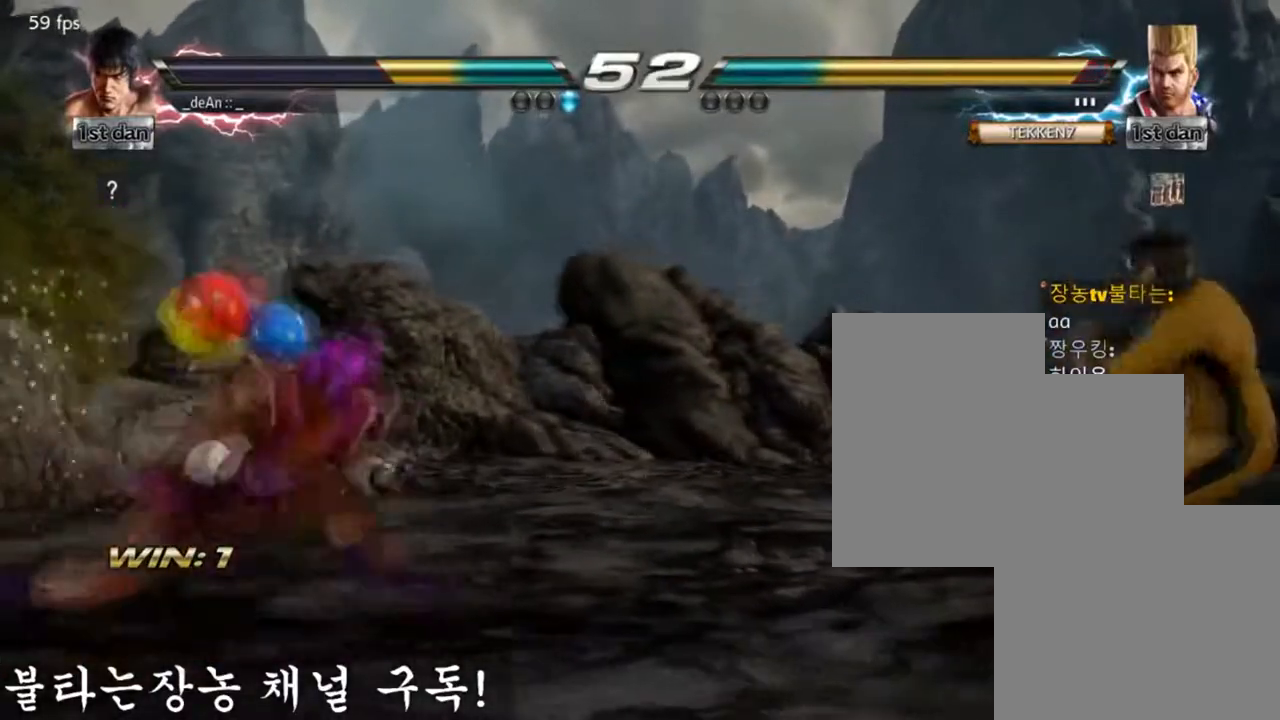
{"buttons": [], "left_stick": "center", "events": [[50, "left_stick", "center"], [150, "left_stick", "right"], [250, "left_stick", "down"], [383, "left_stick", "center"]]}
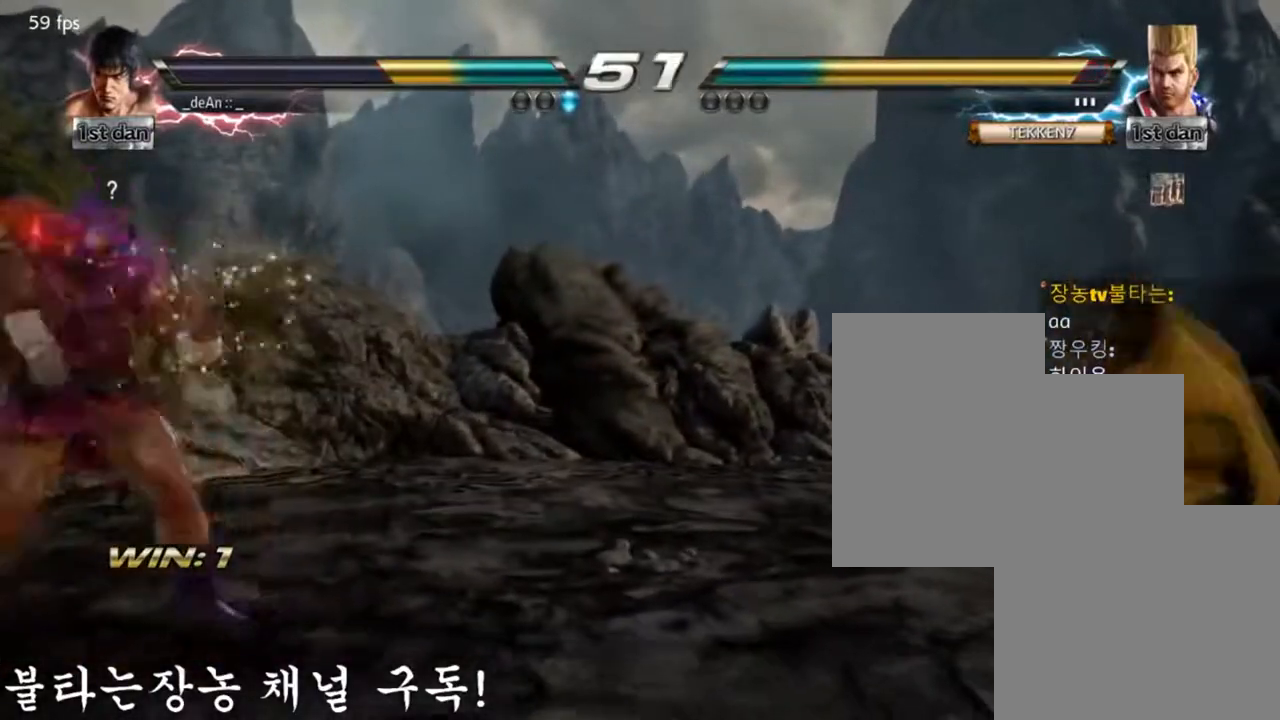
{"buttons": [], "left_stick": "right", "events": [[84, "left_stick", "right"], [184, "left_stick", "center"], [234, "left_stick", "right"]]}
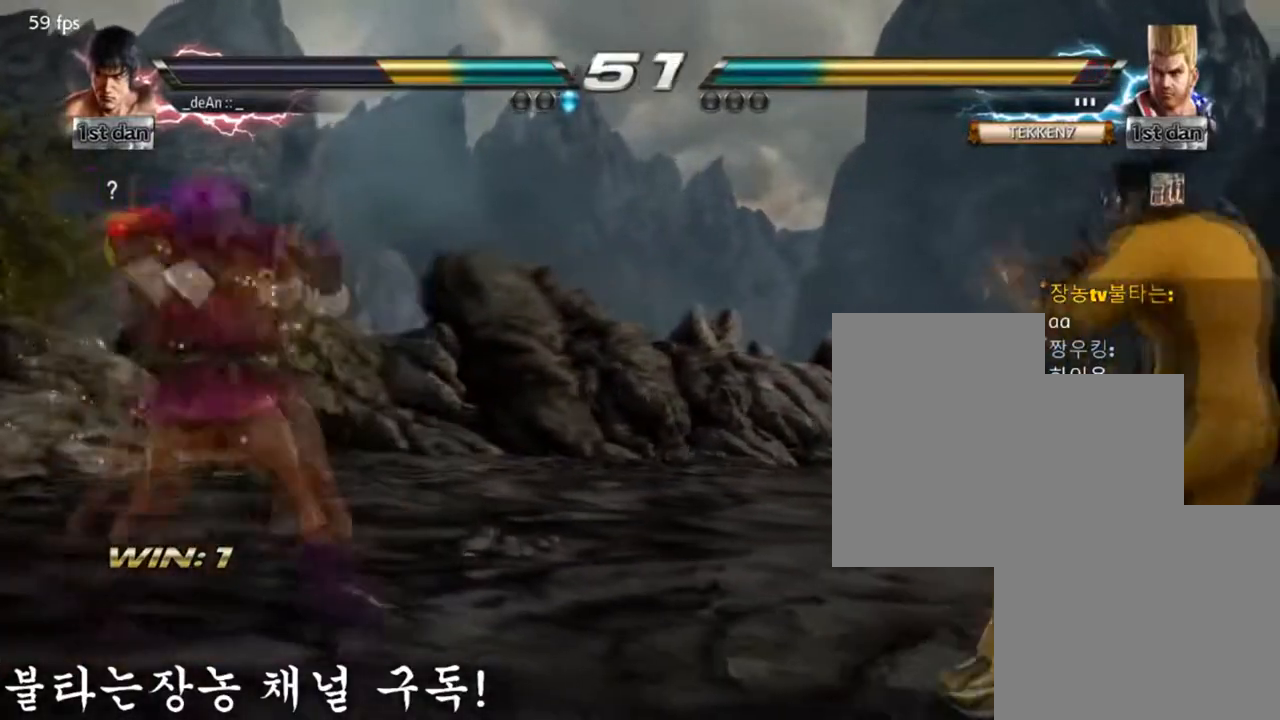
{"buttons": [], "left_stick": "right", "events": [[16, "left_stick", "center"], [200, "left_stick", "left"], [367, "left_stick", "right"]]}
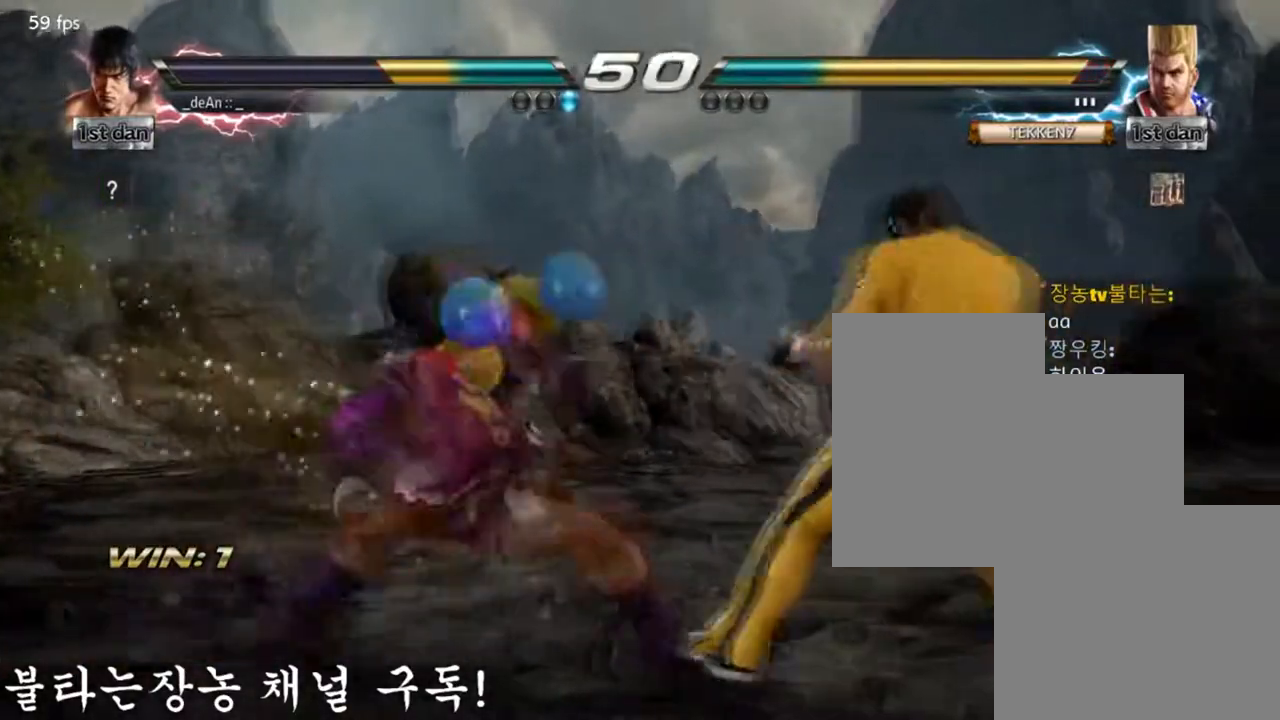
{"buttons": ["SQUARE", "TRIANGLE"], "left_stick": "center", "events": [[184, "left_stick", "center"], [234, "left_stick", "right"], [350, "left_stick", "center"], [451, "SQUARE", "down"], [501, "TRIANGLE", "down"]]}
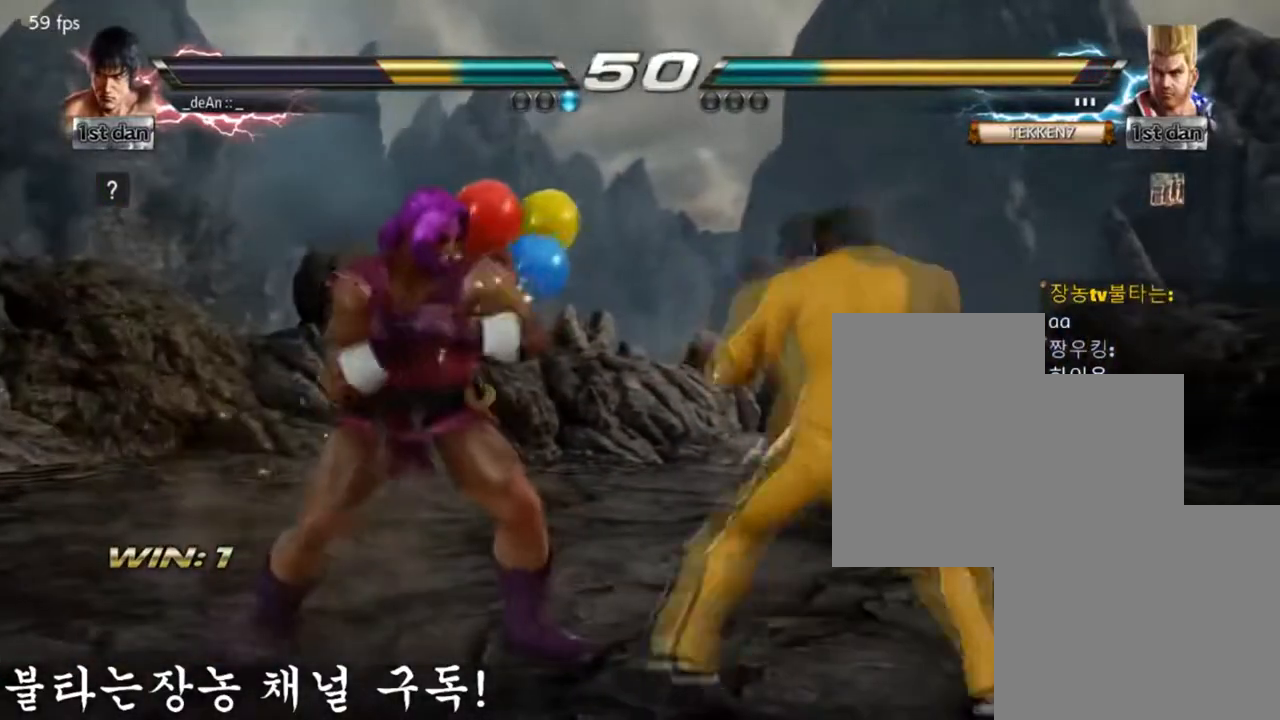
{"buttons": [], "left_stick": "center", "events": [[66, "SQUARE", "up"], [150, "TRIANGLE", "up"]]}
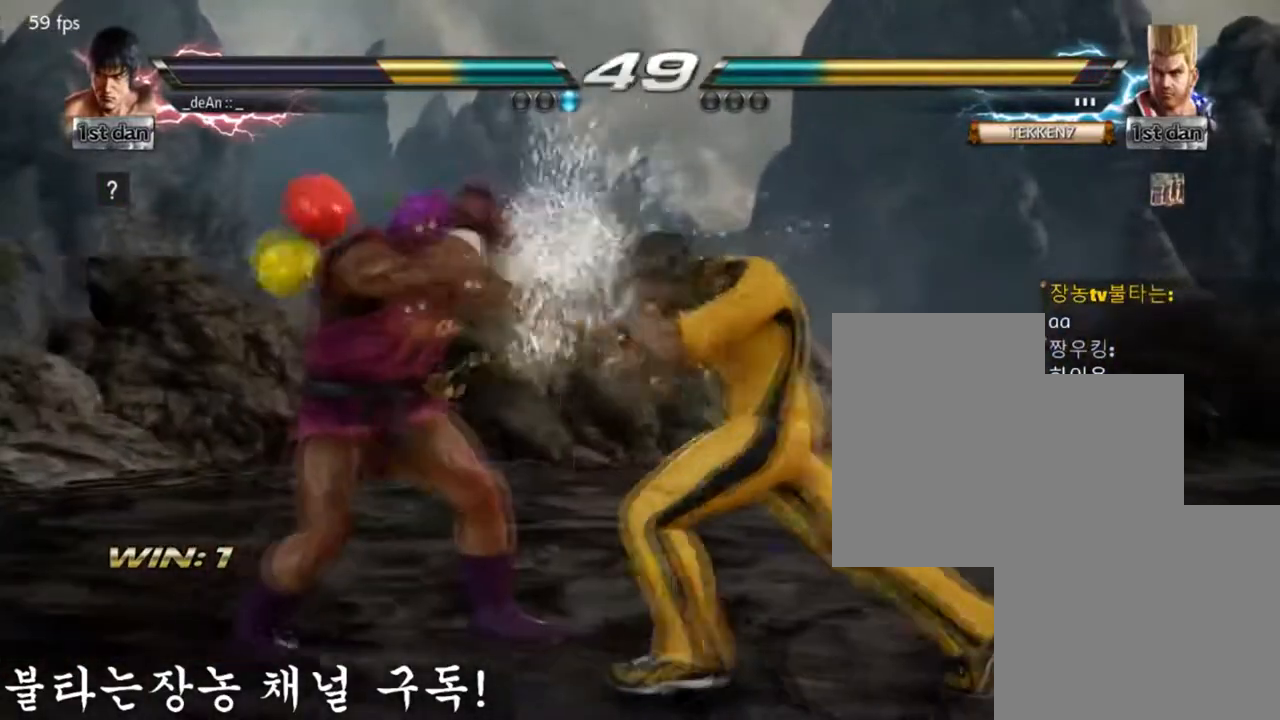
{"buttons": [], "left_stick": "center"}
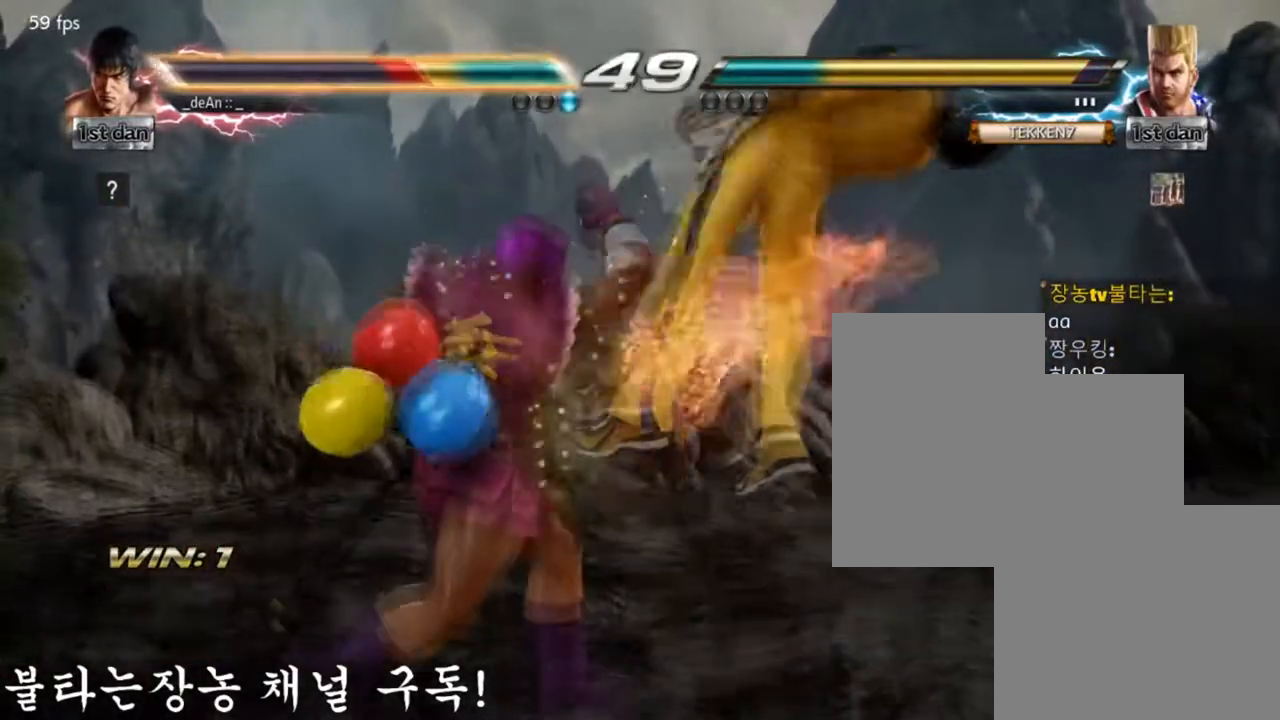
{"buttons": [], "left_stick": "right", "events": [[267, "left_stick", "right"]]}
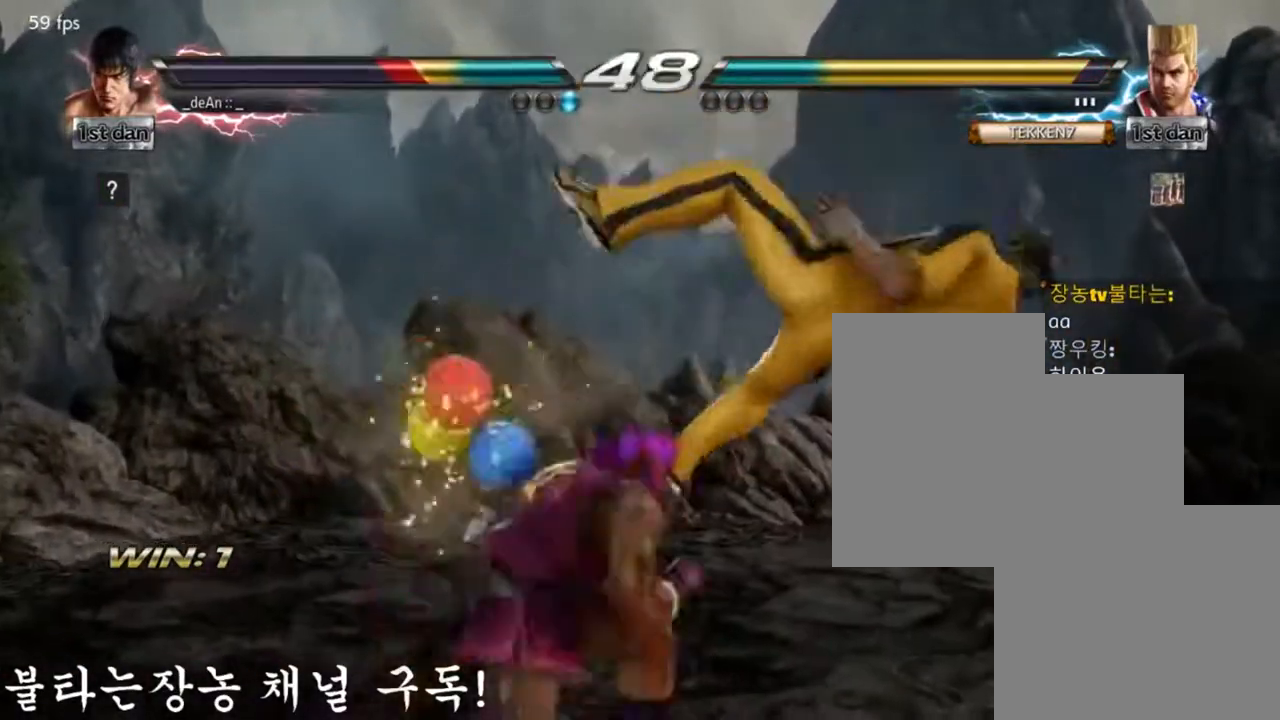
{"buttons": [], "left_stick": "right", "events": []}
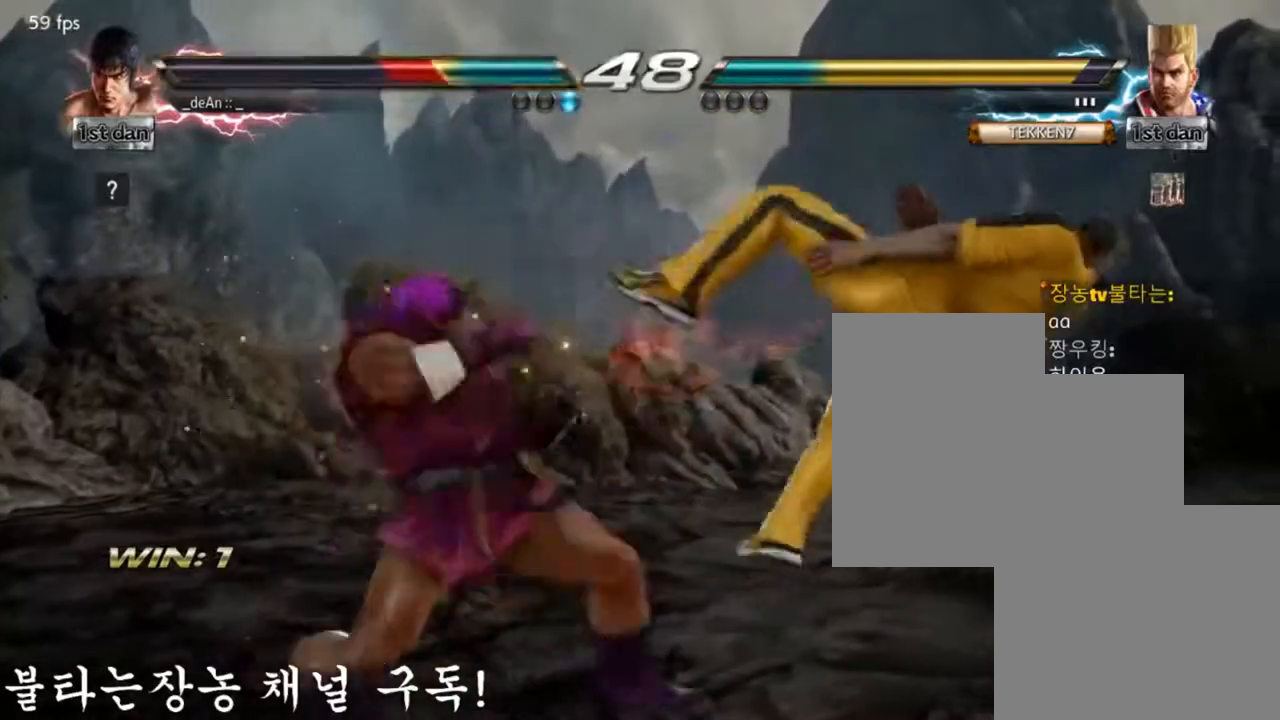
{"buttons": [], "left_stick": "center", "events": [[500, "left_stick", "center"]]}
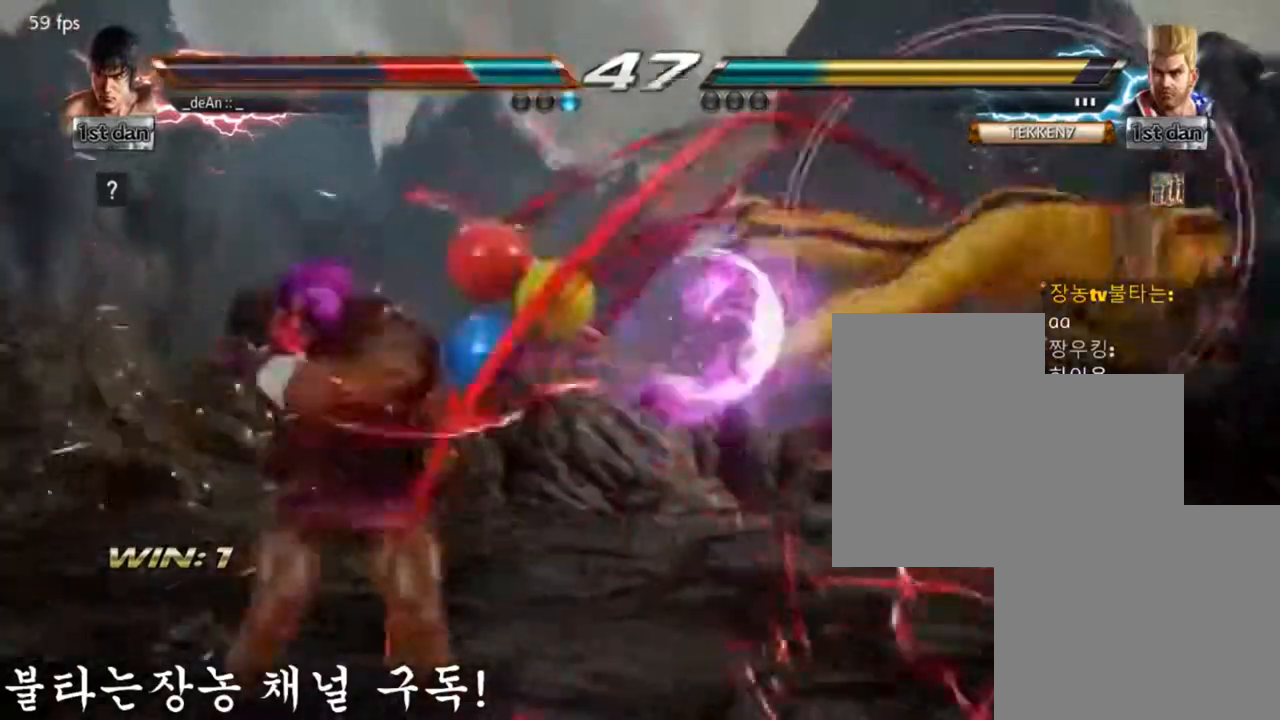
{"buttons": [], "left_stick": "center", "events": []}
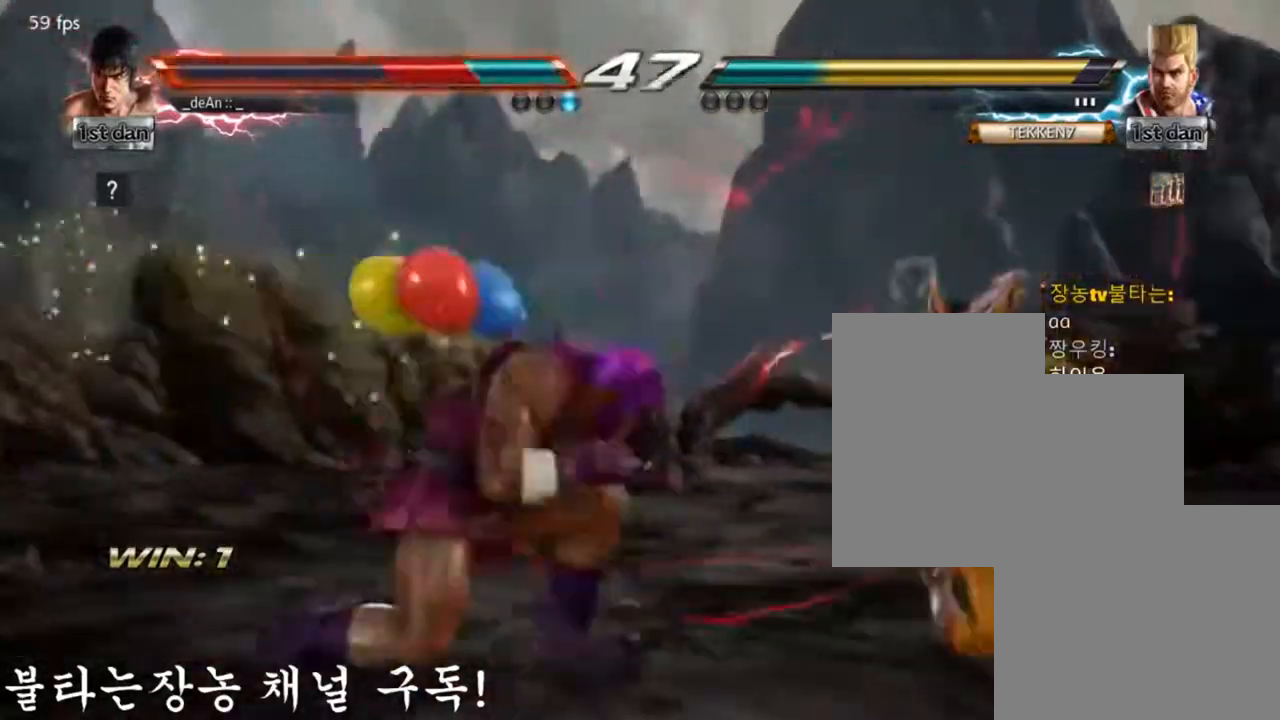
{"buttons": [], "left_stick": "center", "events": []}
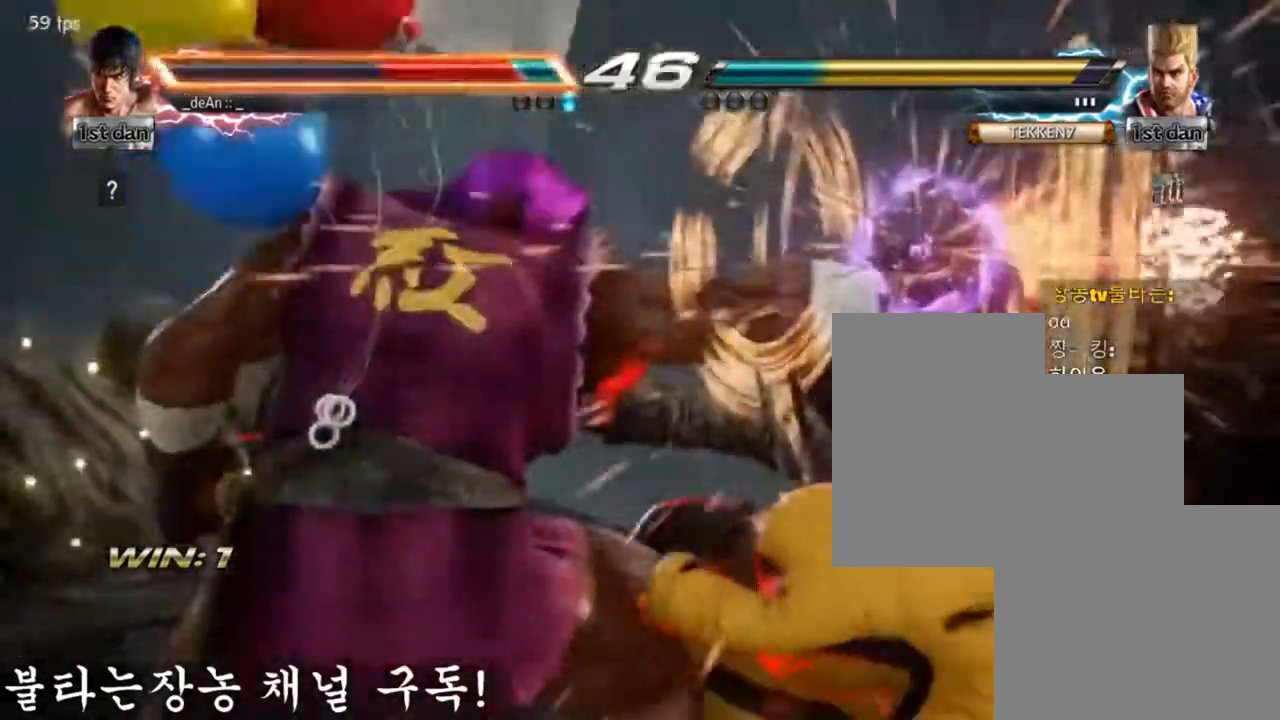
{"buttons": [], "left_stick": "right", "events": [[84, "left_stick", "right"], [317, "SQUARE", "down"], [384, "SQUARE", "up"]]}
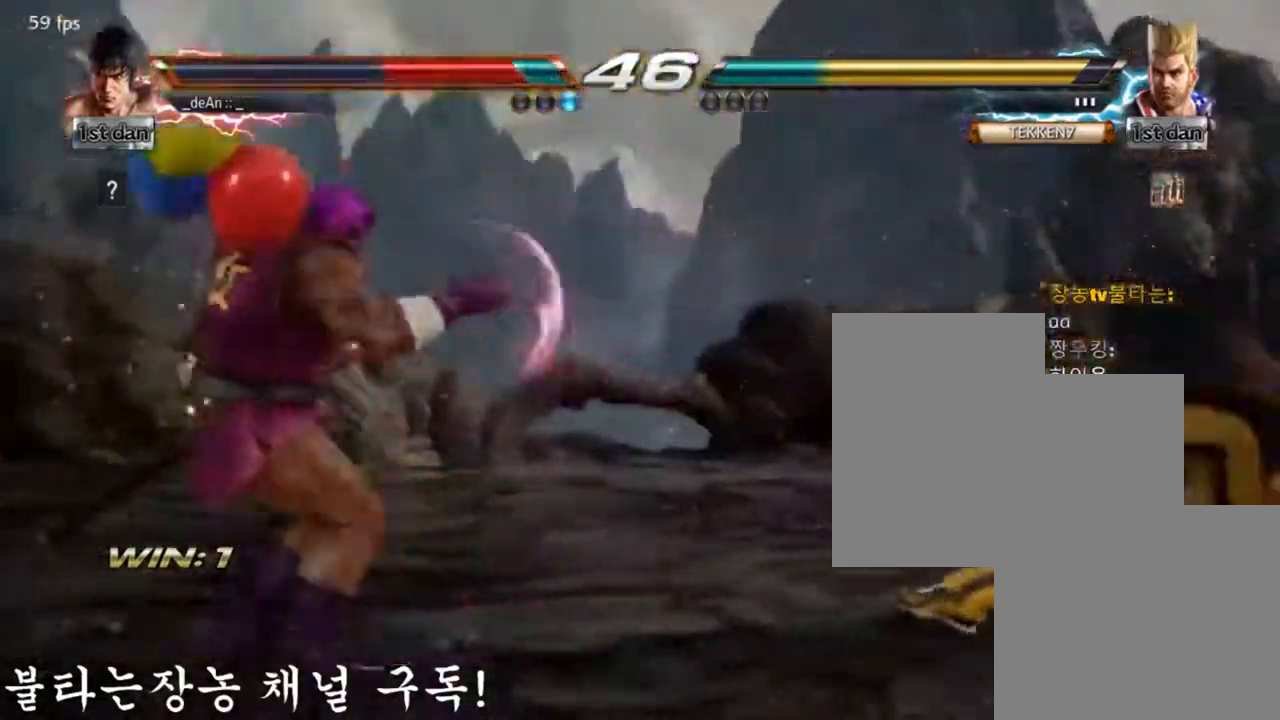
{"buttons": [], "left_stick": "center", "events": [[50, "SQUARE", "down"], [350, "SQUARE", "up"], [450, "left_stick", "center"]]}
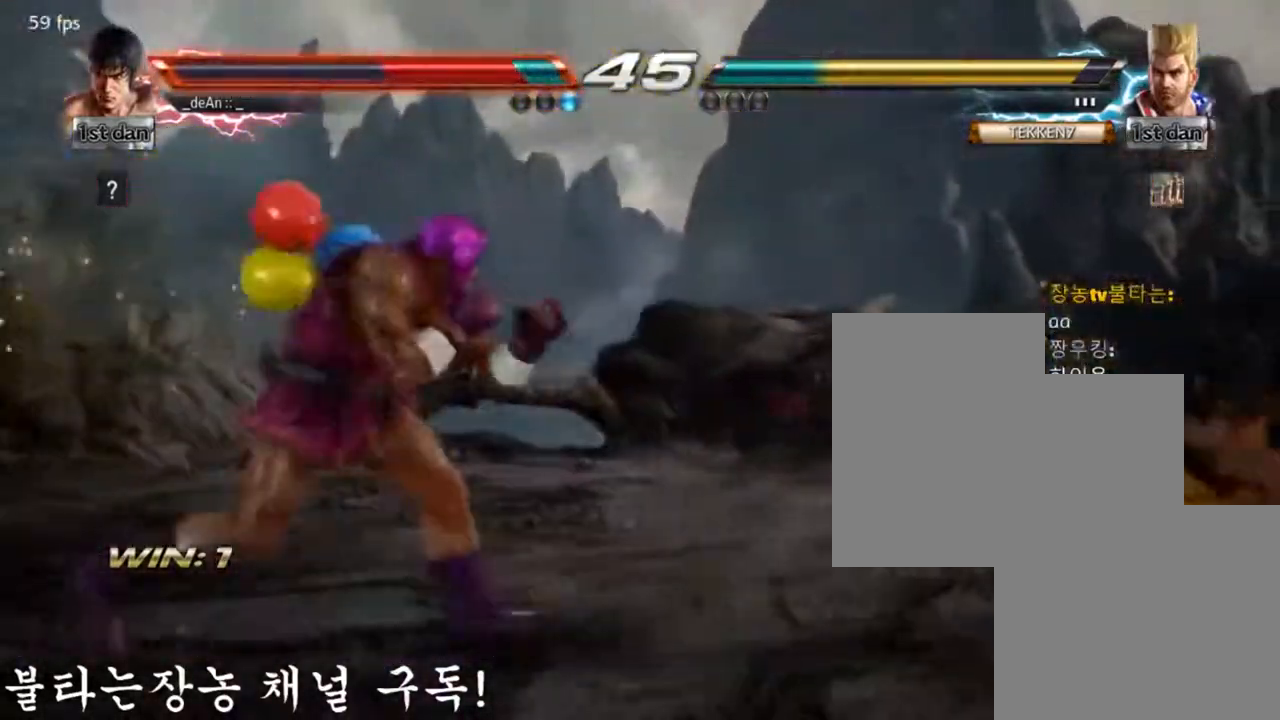
{"buttons": [], "left_stick": "right", "events": [[51, "left_stick", "right"]]}